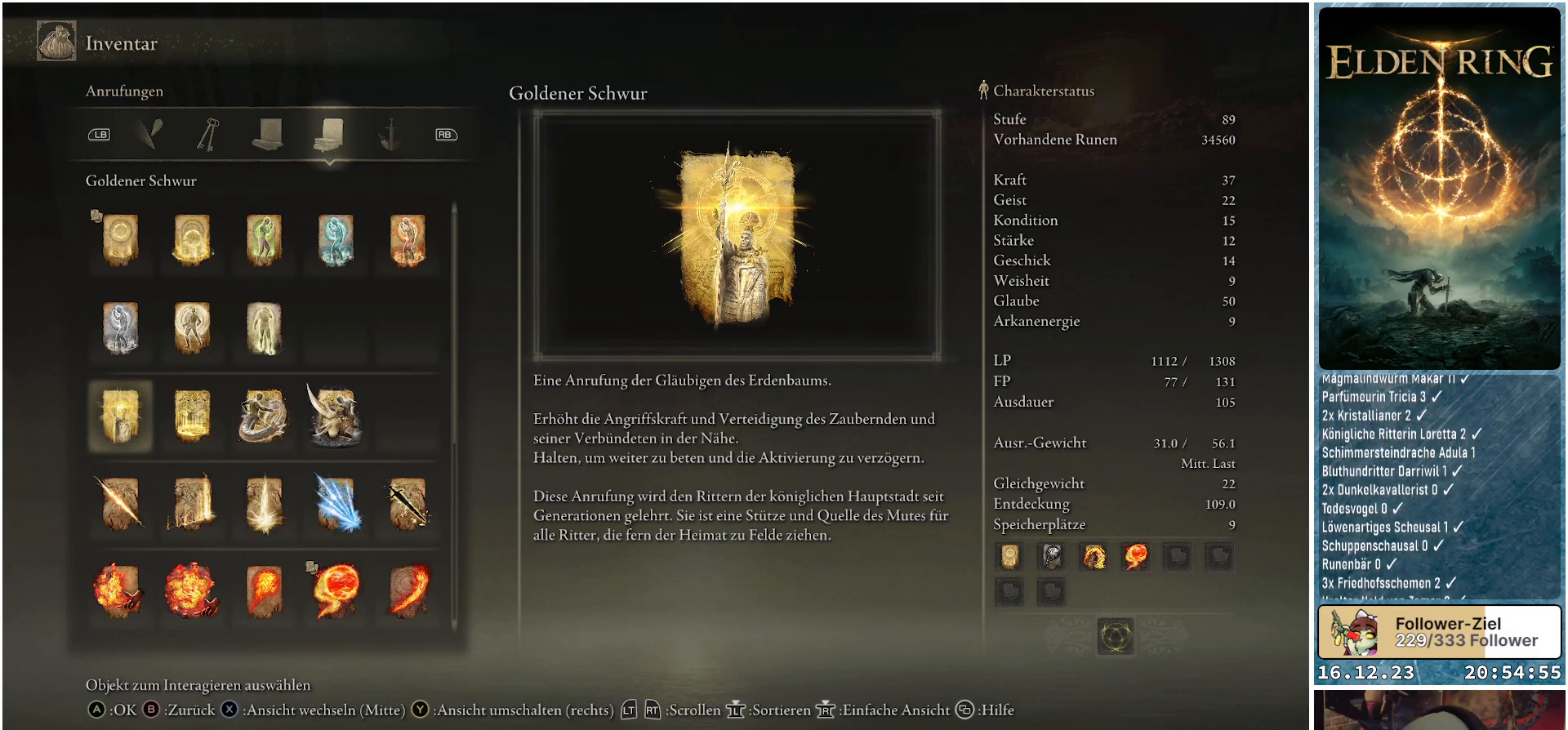
Gameplay with a controller (Xbox layout); each line is a JSON object with the inputs held at the frame after it. "events" lists button and stick changes between this image and that frame as [ms after this image, input, new state], when the widget could be followed in between.
{"buttons": ["B"], "left_stick": "center", "right_stick": "center", "events": [[483, "B", "down"]]}
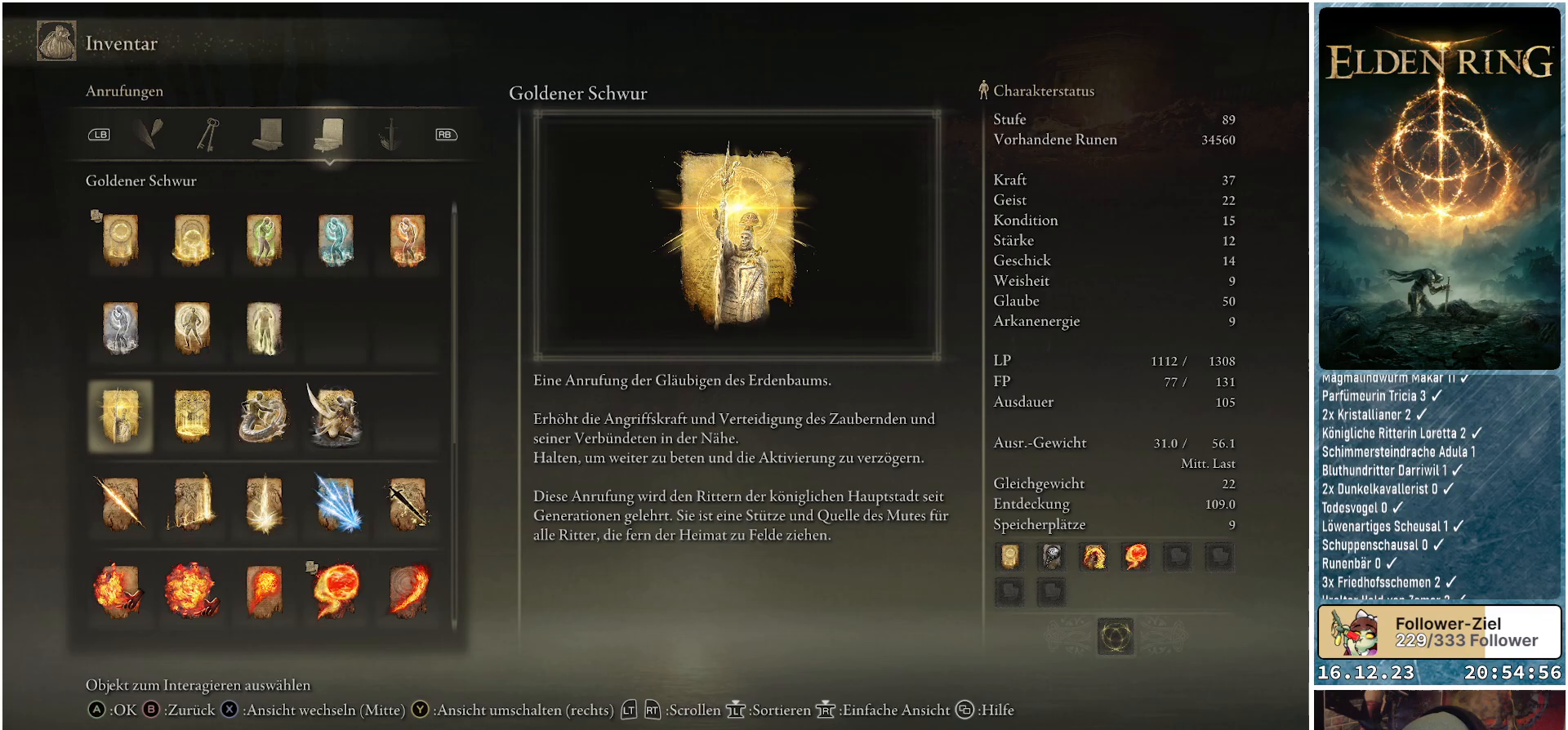
{"buttons": [], "left_stick": "center", "right_stick": "center", "events": [[83, "B", "up"]]}
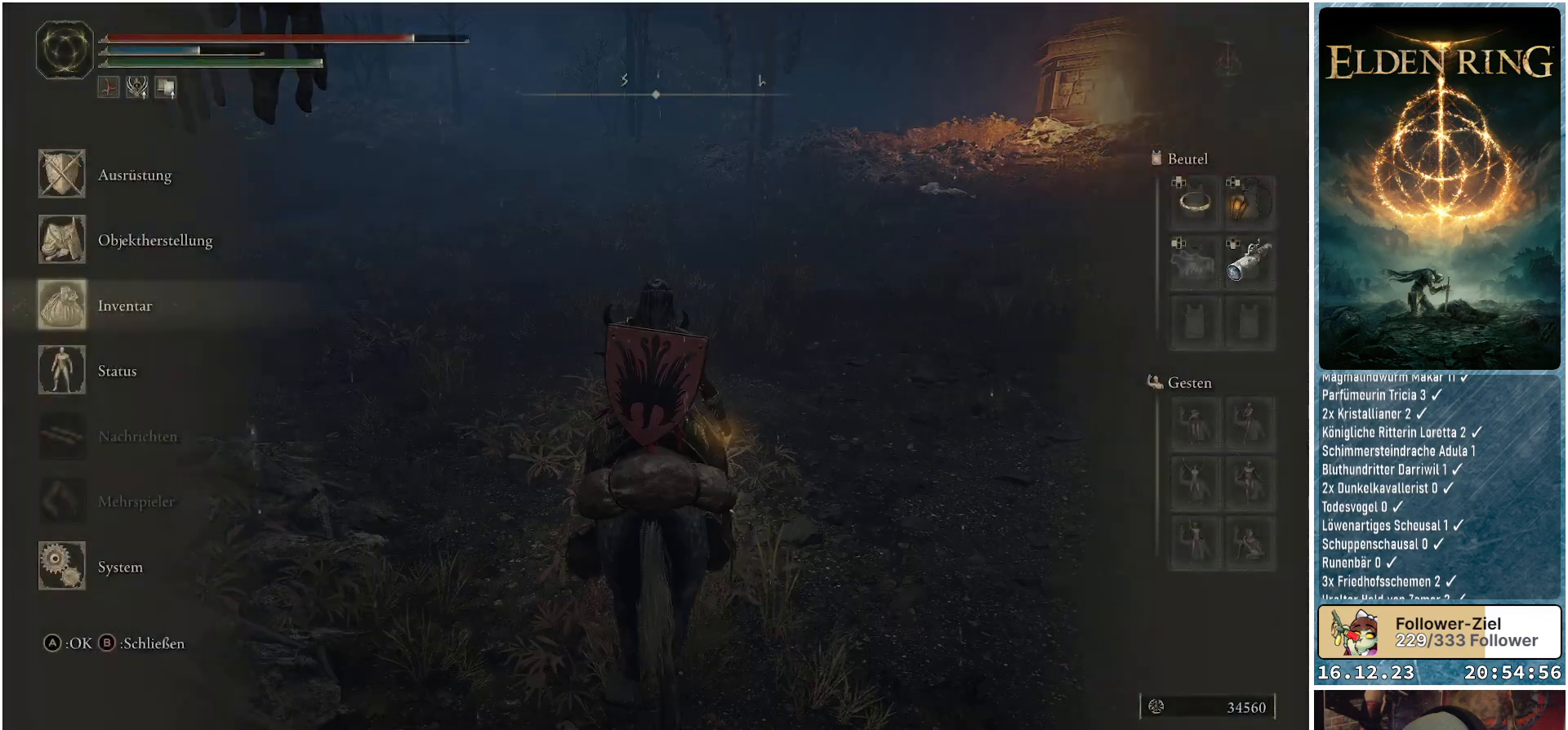
{"buttons": [], "left_stick": "center", "right_stick": "center", "events": [[167, "B", "down"], [250, "B", "up"]]}
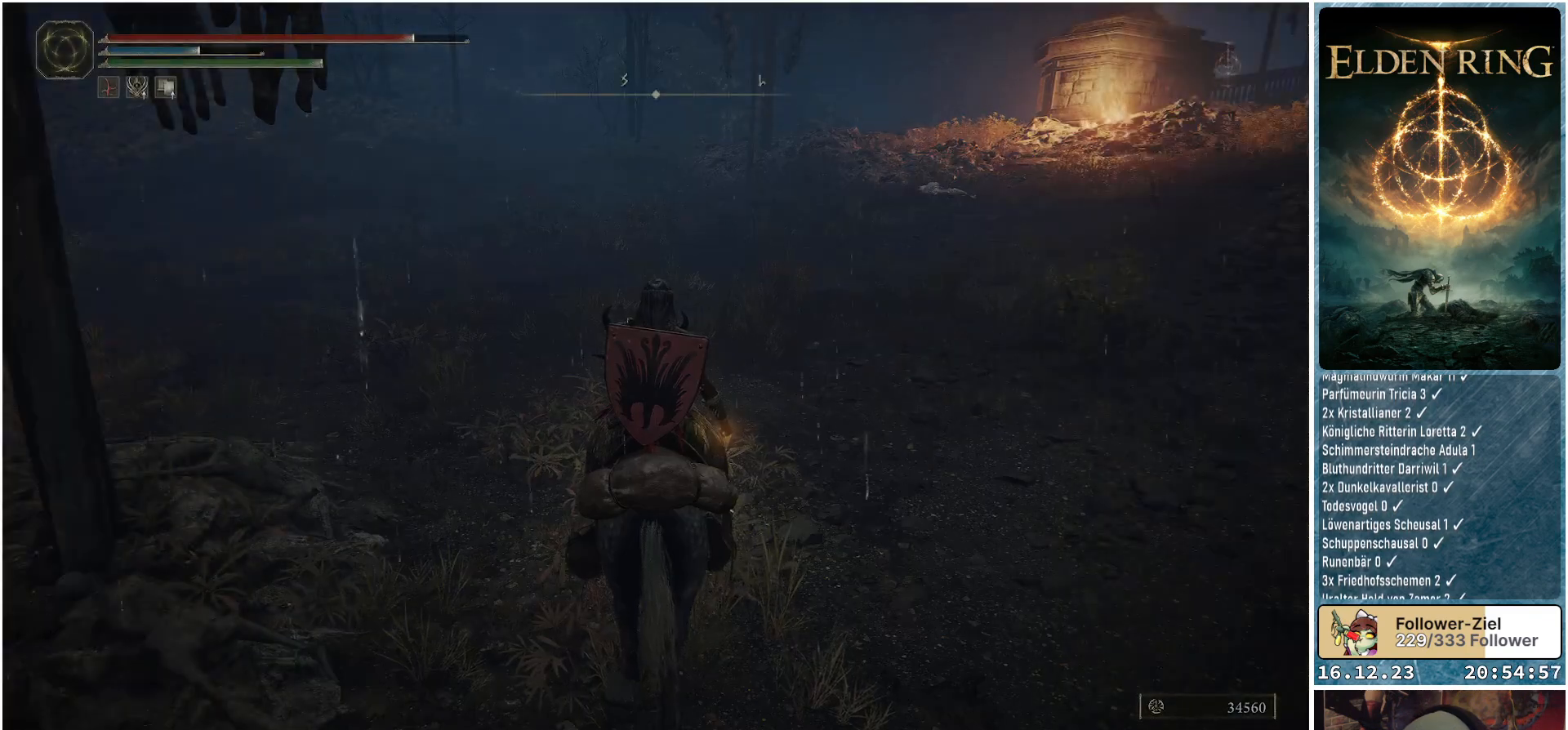
{"buttons": [], "left_stick": "center", "right_stick": "left", "events": [[183, "right_stick", "left"]]}
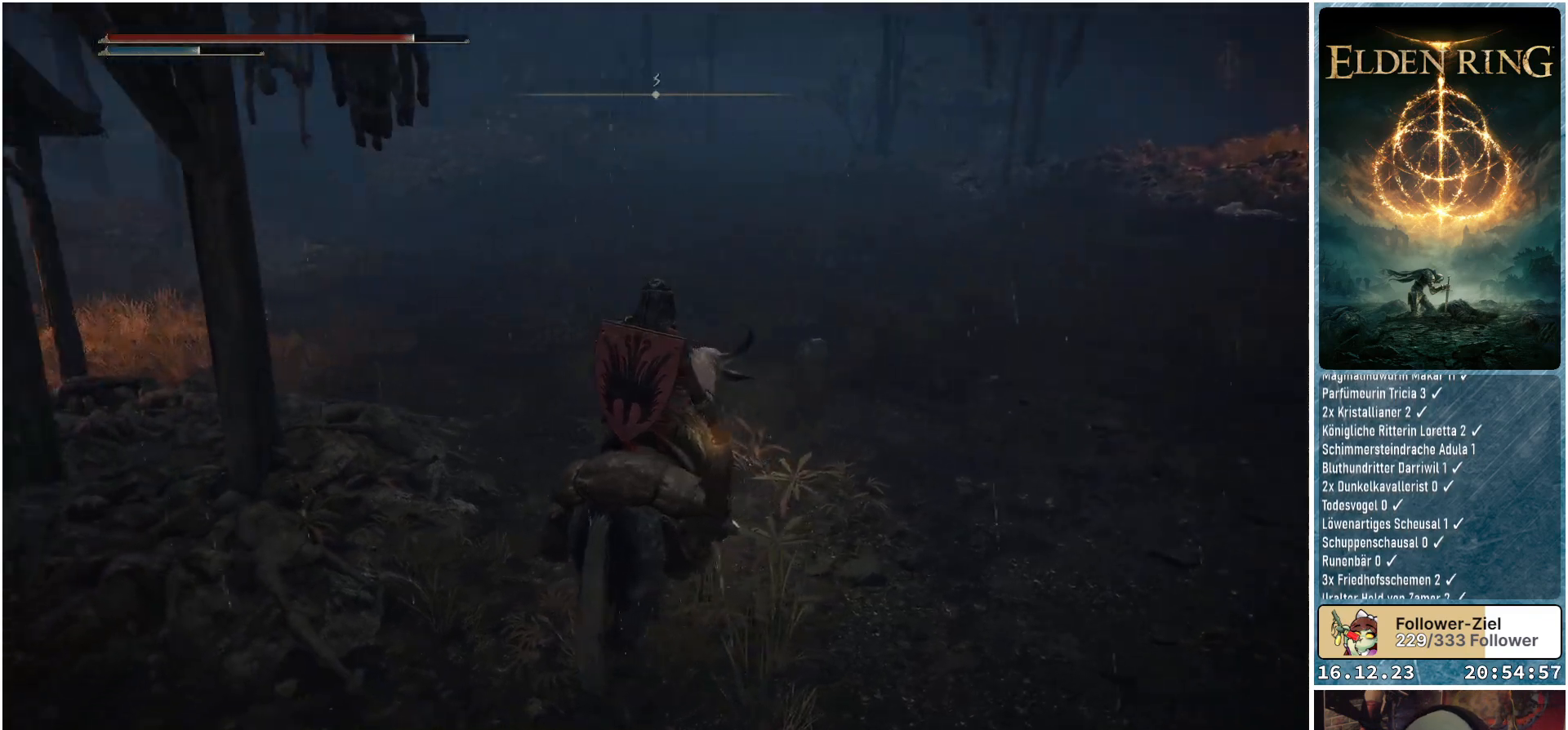
{"buttons": [], "left_stick": "center", "right_stick": "center", "events": [[50, "right_stick", "center"]]}
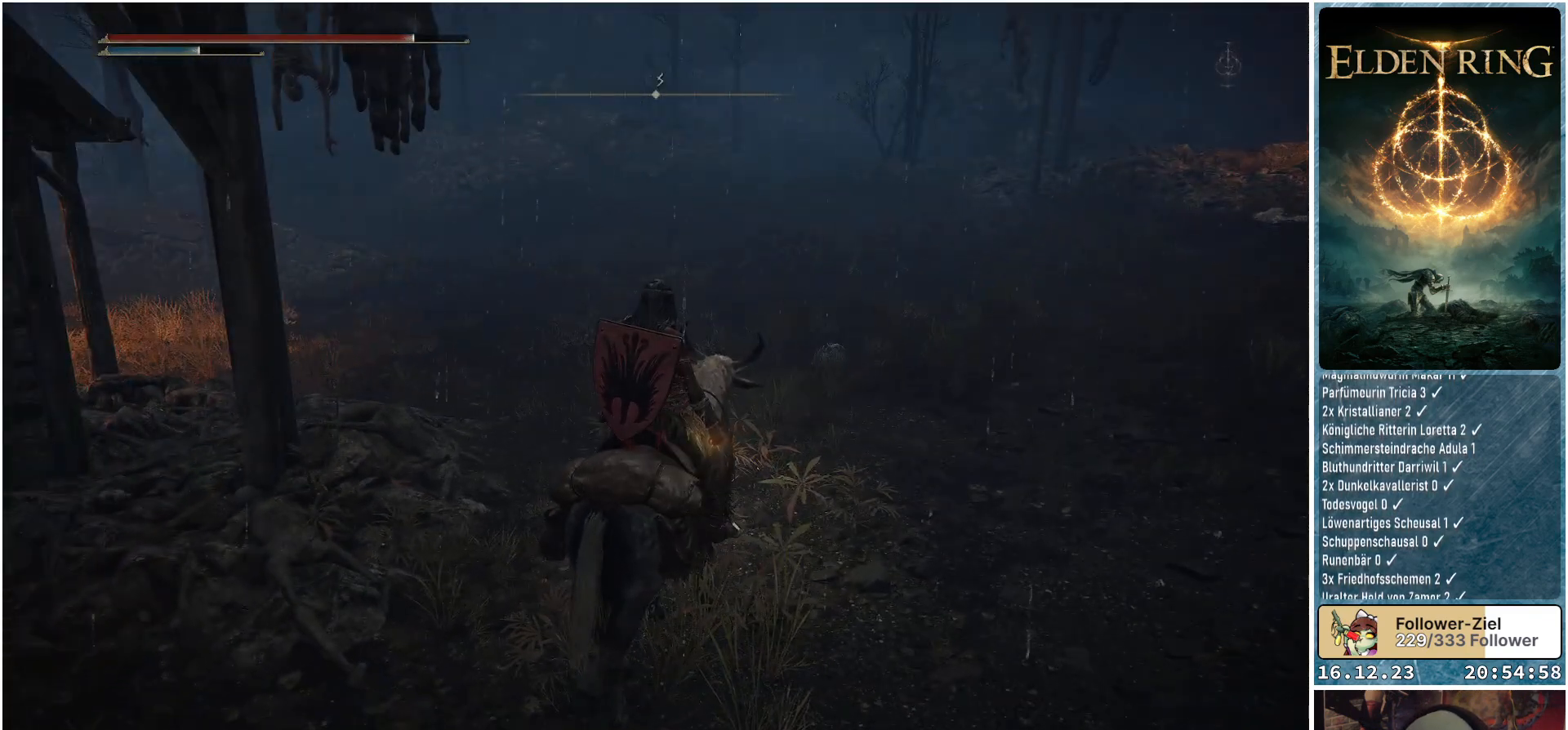
{"buttons": [], "left_stick": "center", "right_stick": "left", "events": [[217, "right_stick", "left"]]}
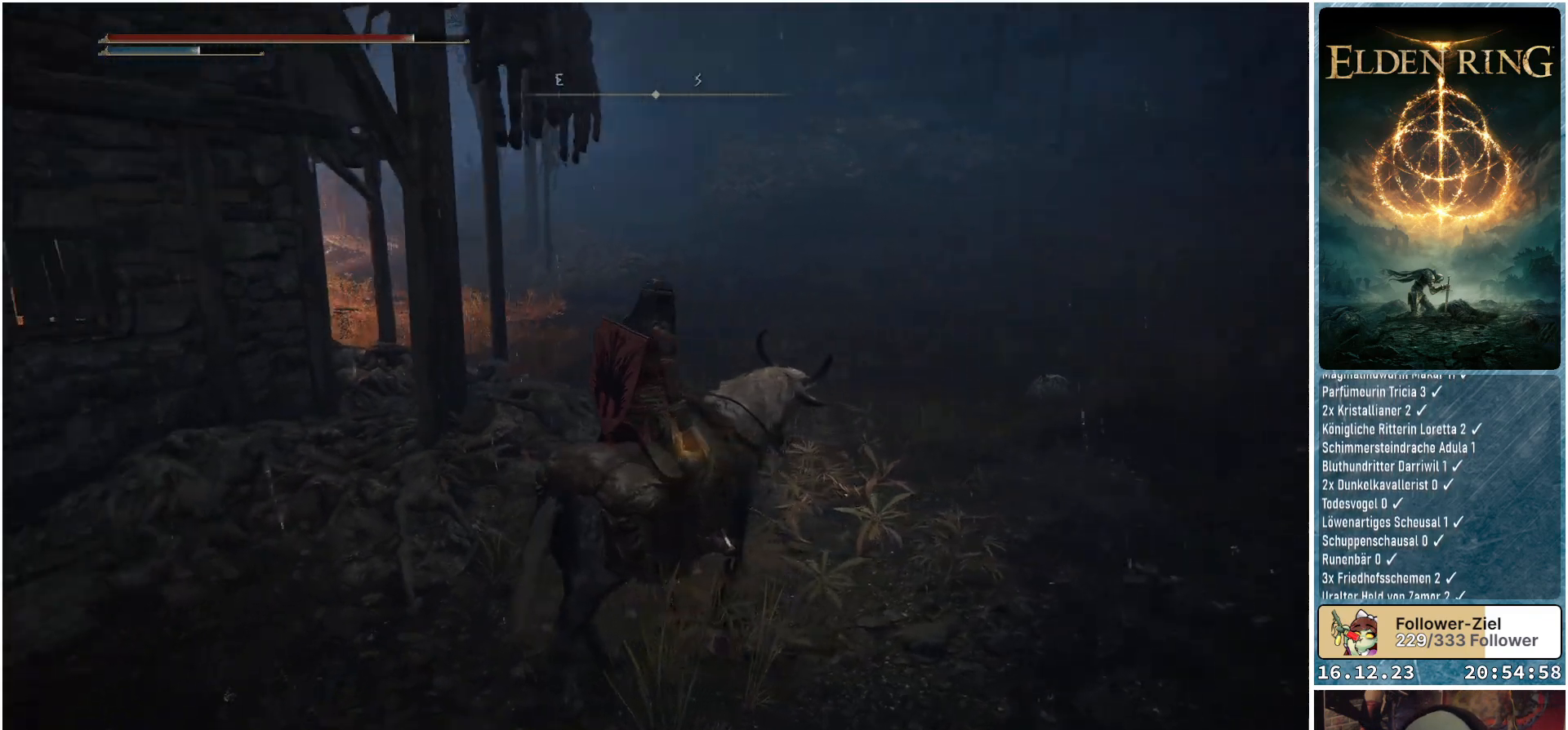
{"buttons": [], "left_stick": "center", "right_stick": "center", "events": [[400, "right_stick", "center"]]}
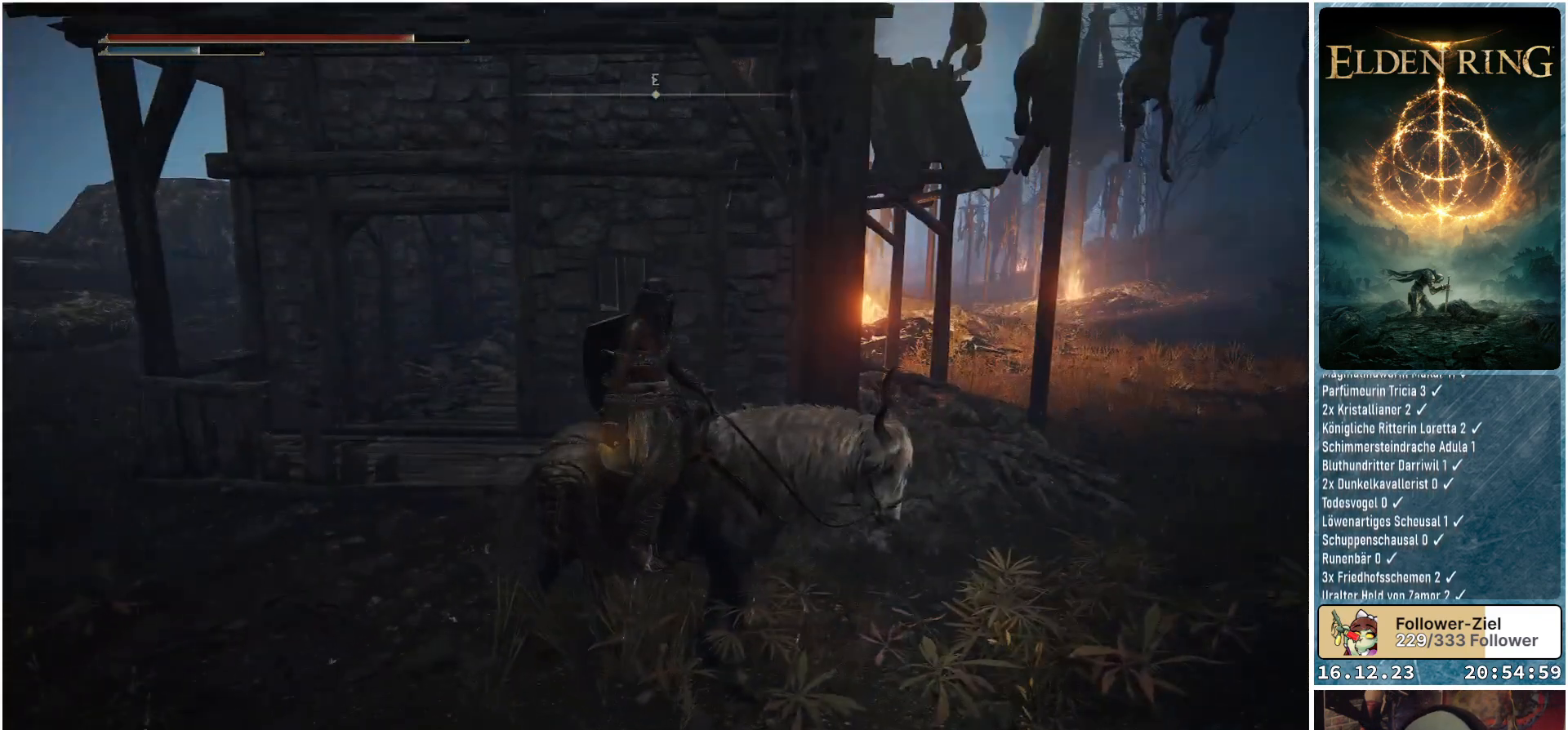
{"buttons": [], "left_stick": "center", "right_stick": "up", "events": [[250, "right_stick", "up"]]}
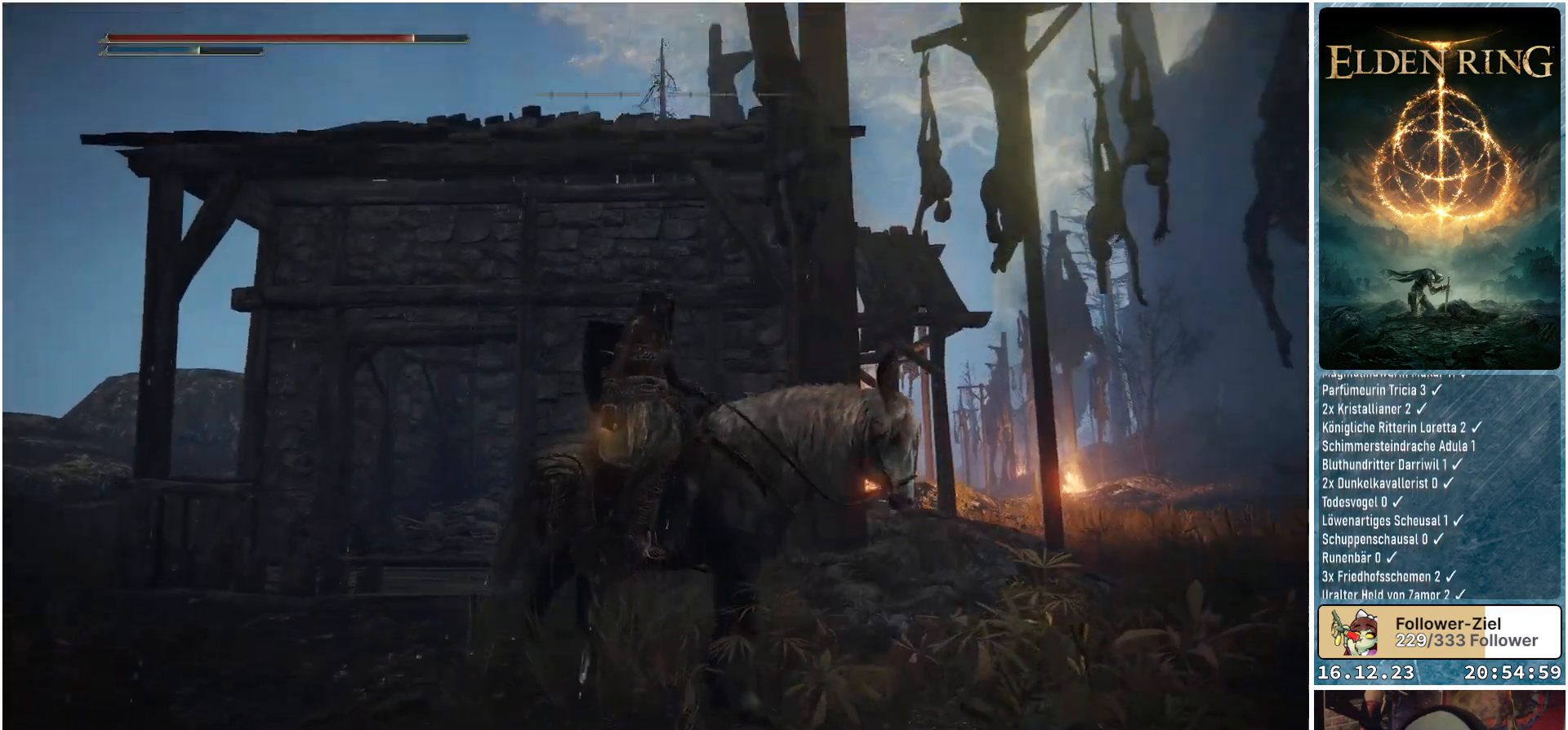
{"buttons": [], "left_stick": "right", "right_stick": "down", "events": [[133, "right_stick", "center"], [233, "left_stick", "right"], [367, "right_stick", "down"]]}
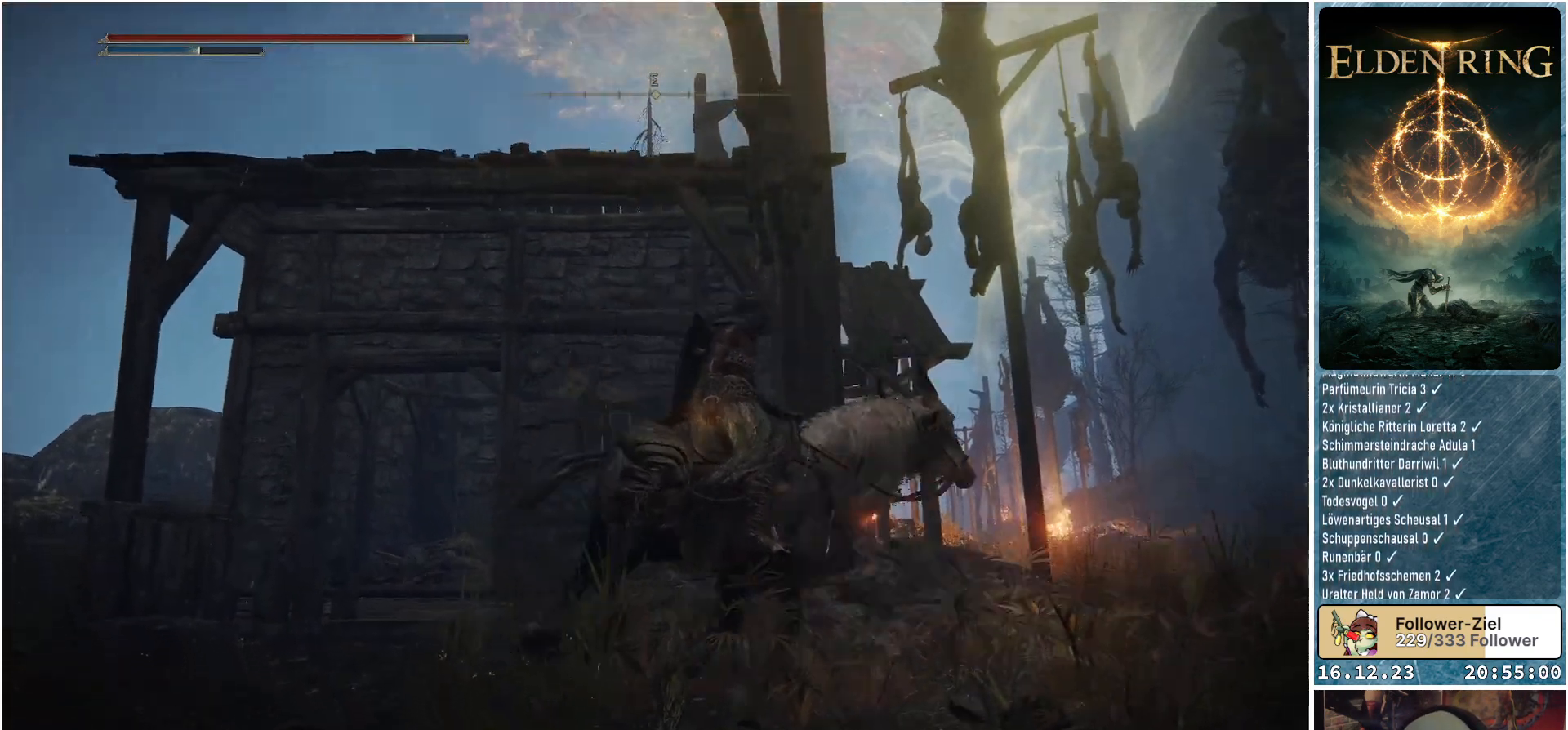
{"buttons": [], "left_stick": "right", "right_stick": "left", "events": [[233, "right_stick", "down-left"], [383, "right_stick", "left"]]}
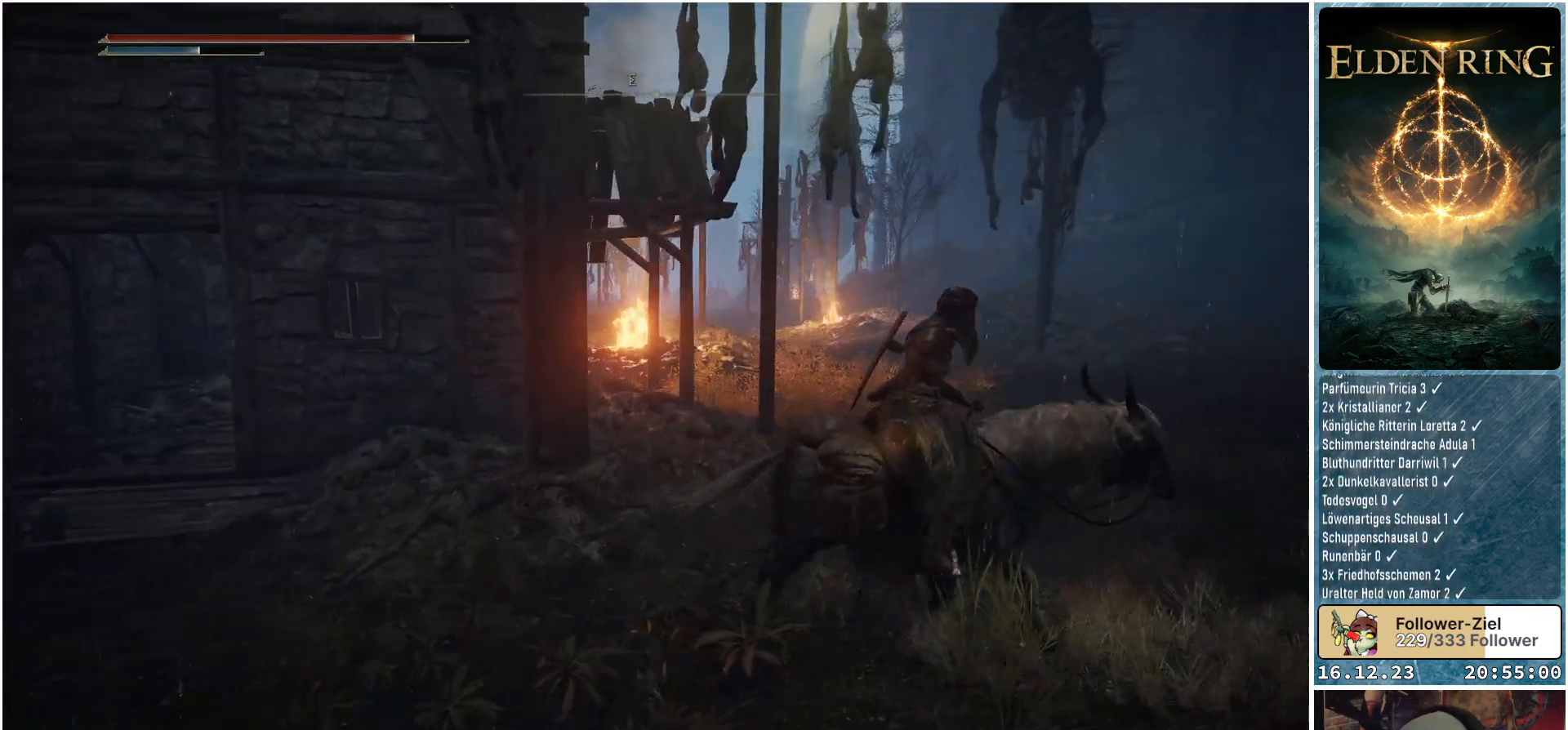
{"buttons": [], "left_stick": "up-right", "right_stick": "left", "events": [[17, "left_stick", "up-right"]]}
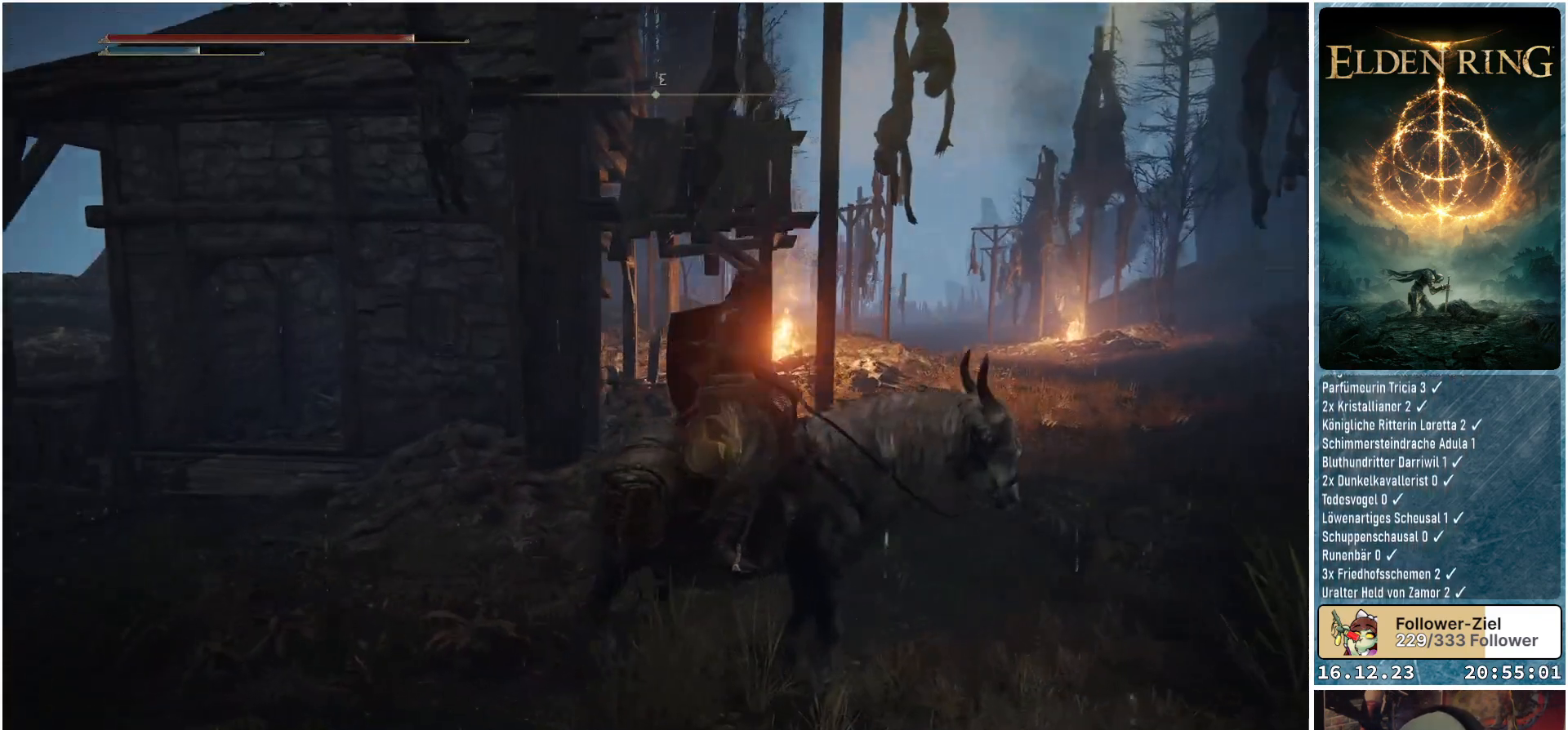
{"buttons": ["A"], "left_stick": "up", "right_stick": "center", "events": [[67, "left_stick", "up"], [100, "right_stick", "center"], [417, "A", "down"]]}
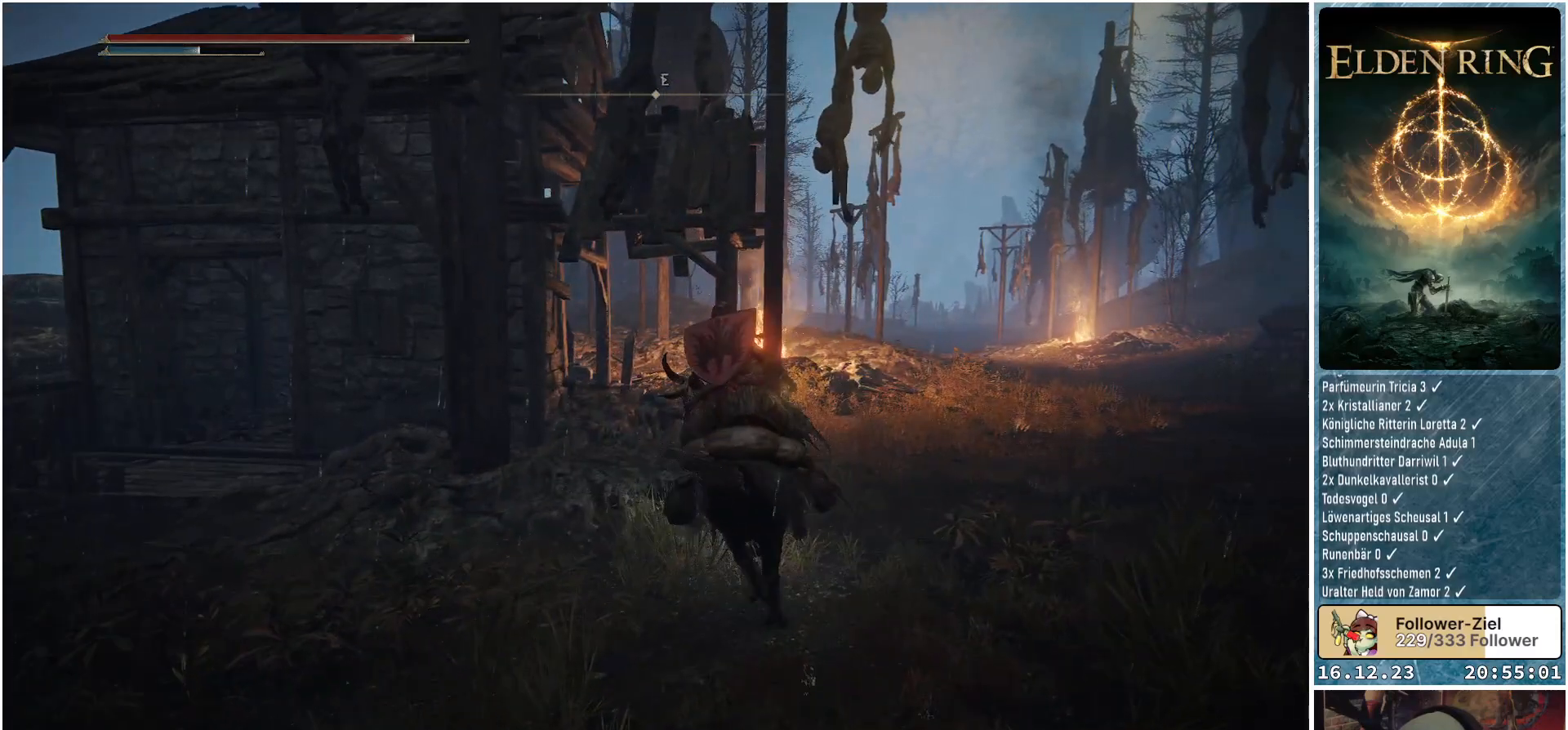
{"buttons": ["A"], "left_stick": "up", "right_stick": "center", "events": [[67, "A", "up"], [367, "A", "down"]]}
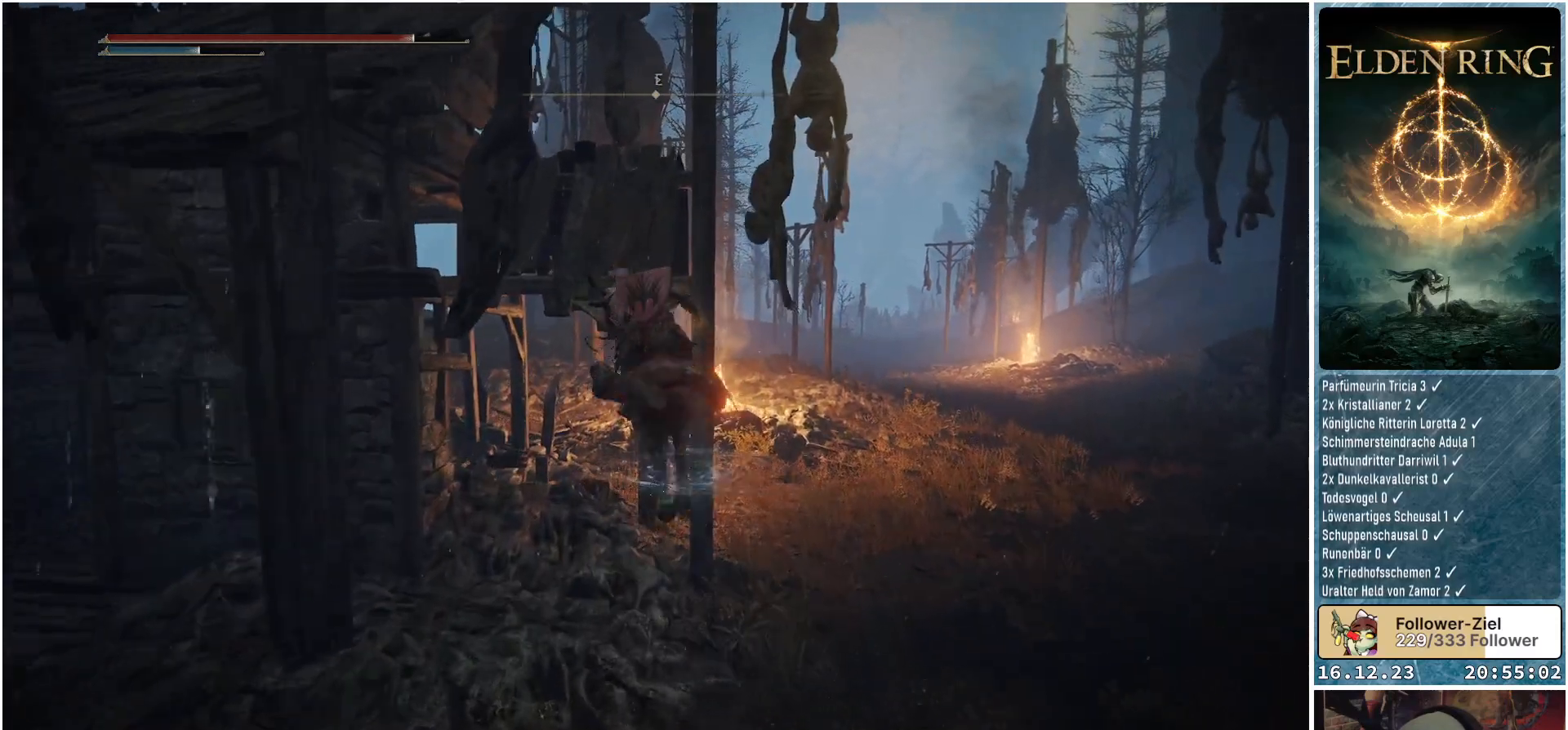
{"buttons": [], "left_stick": "up", "right_stick": "center", "events": [[50, "A", "up"]]}
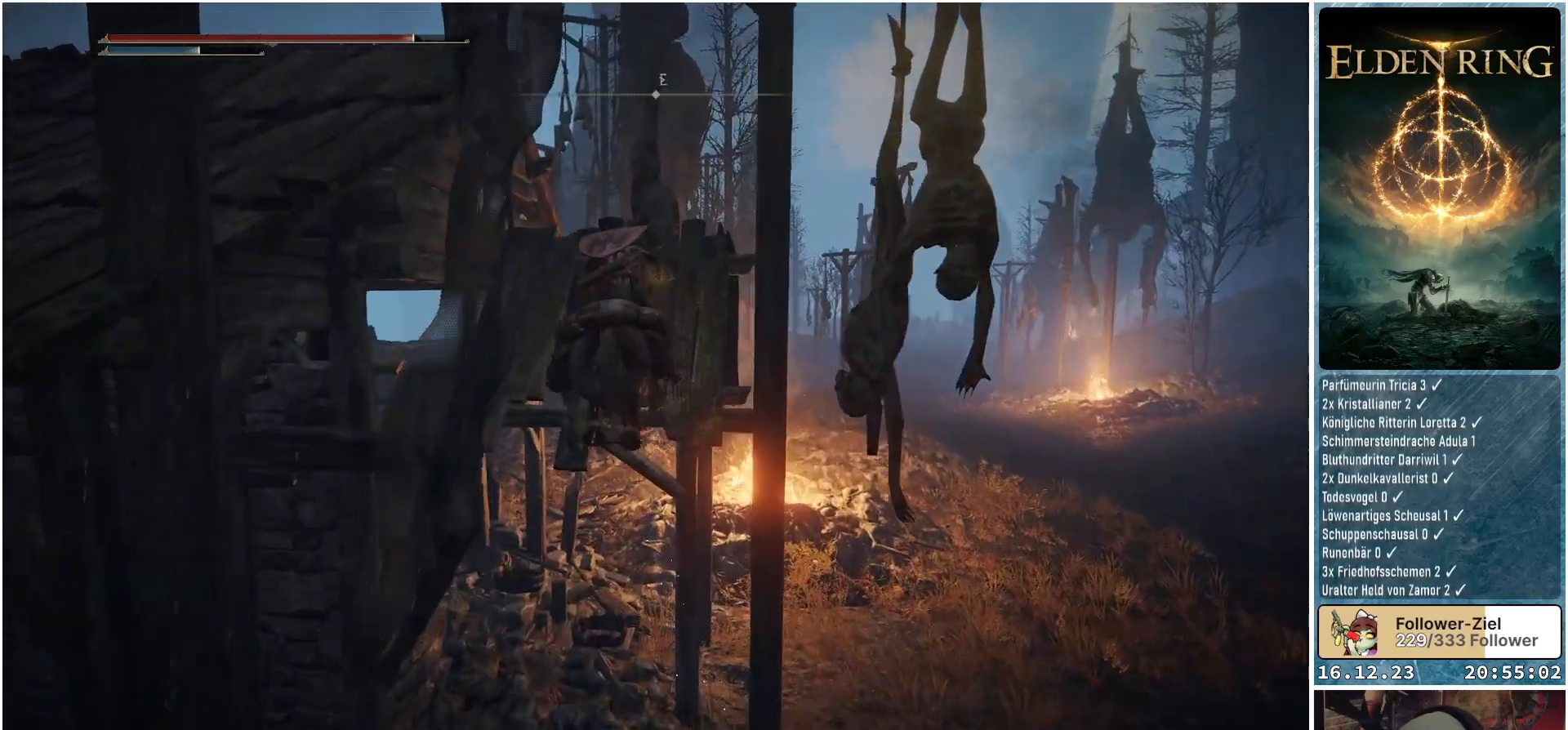
{"buttons": [], "left_stick": "down-right", "right_stick": "center", "events": [[33, "right_stick", "down"], [250, "right_stick", "center"], [417, "left_stick", "center"], [483, "left_stick", "down-right"]]}
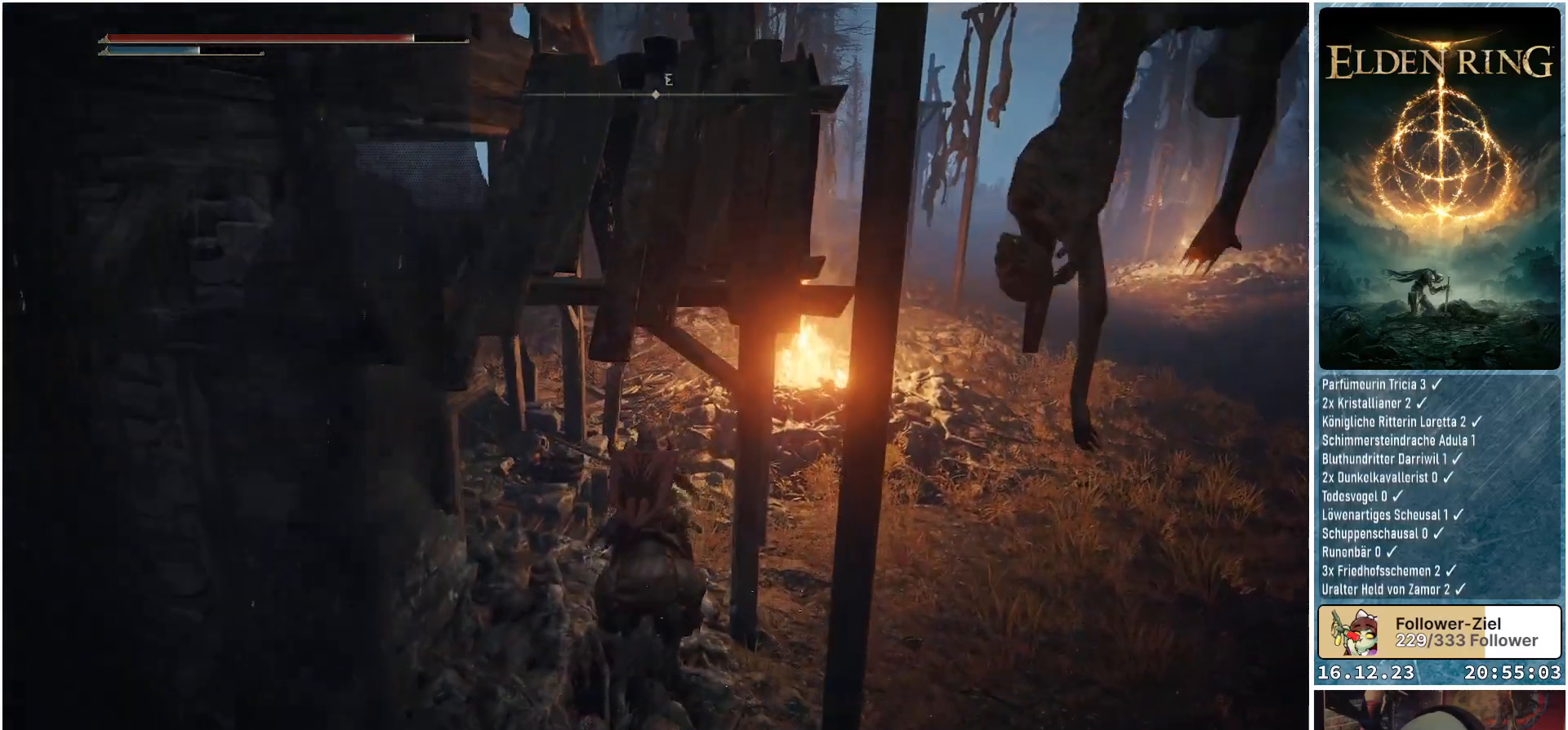
{"buttons": [], "left_stick": "right", "right_stick": "center", "events": [[383, "left_stick", "right"]]}
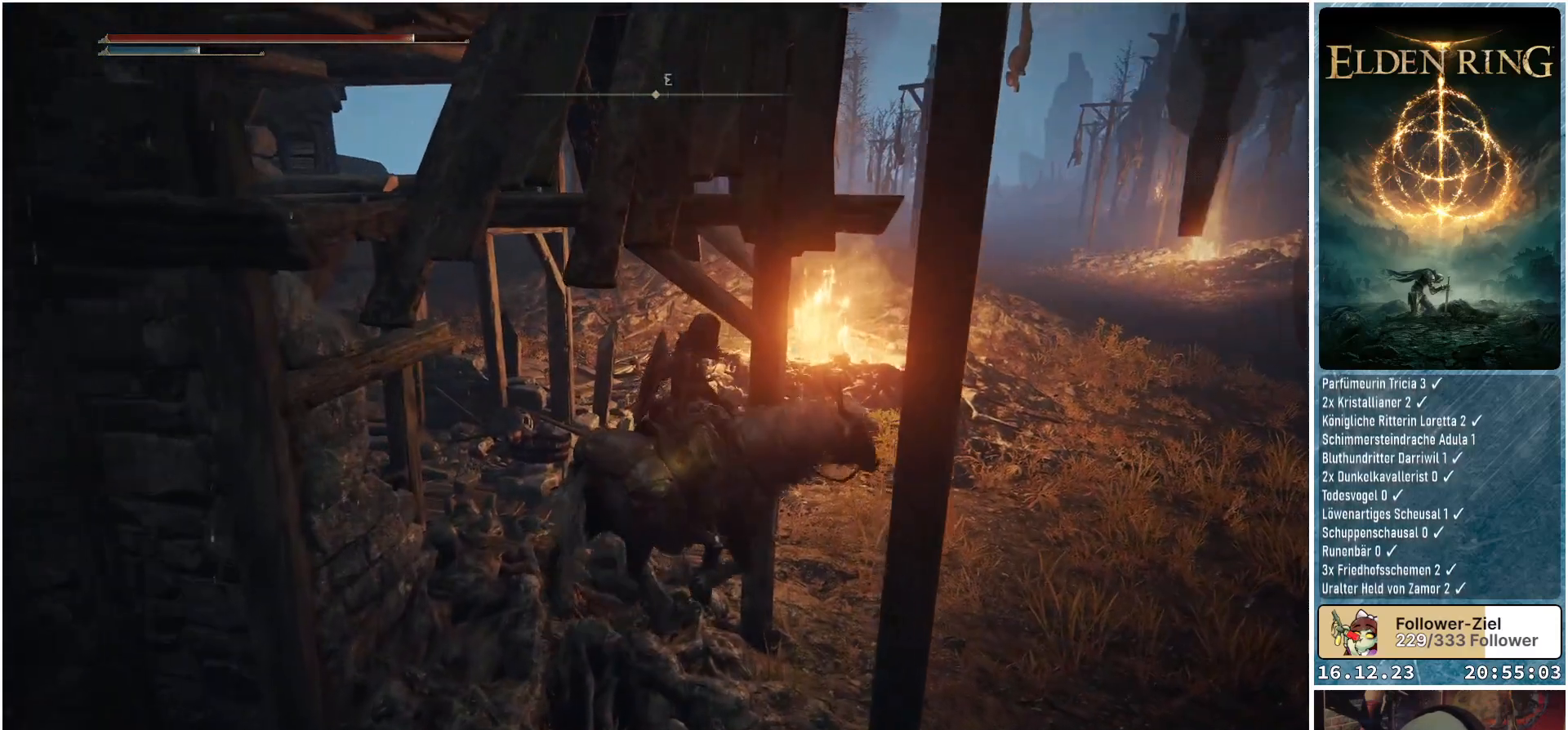
{"buttons": [], "left_stick": "up-right", "right_stick": "right", "events": [[17, "left_stick", "up-right"], [17, "right_stick", "right"]]}
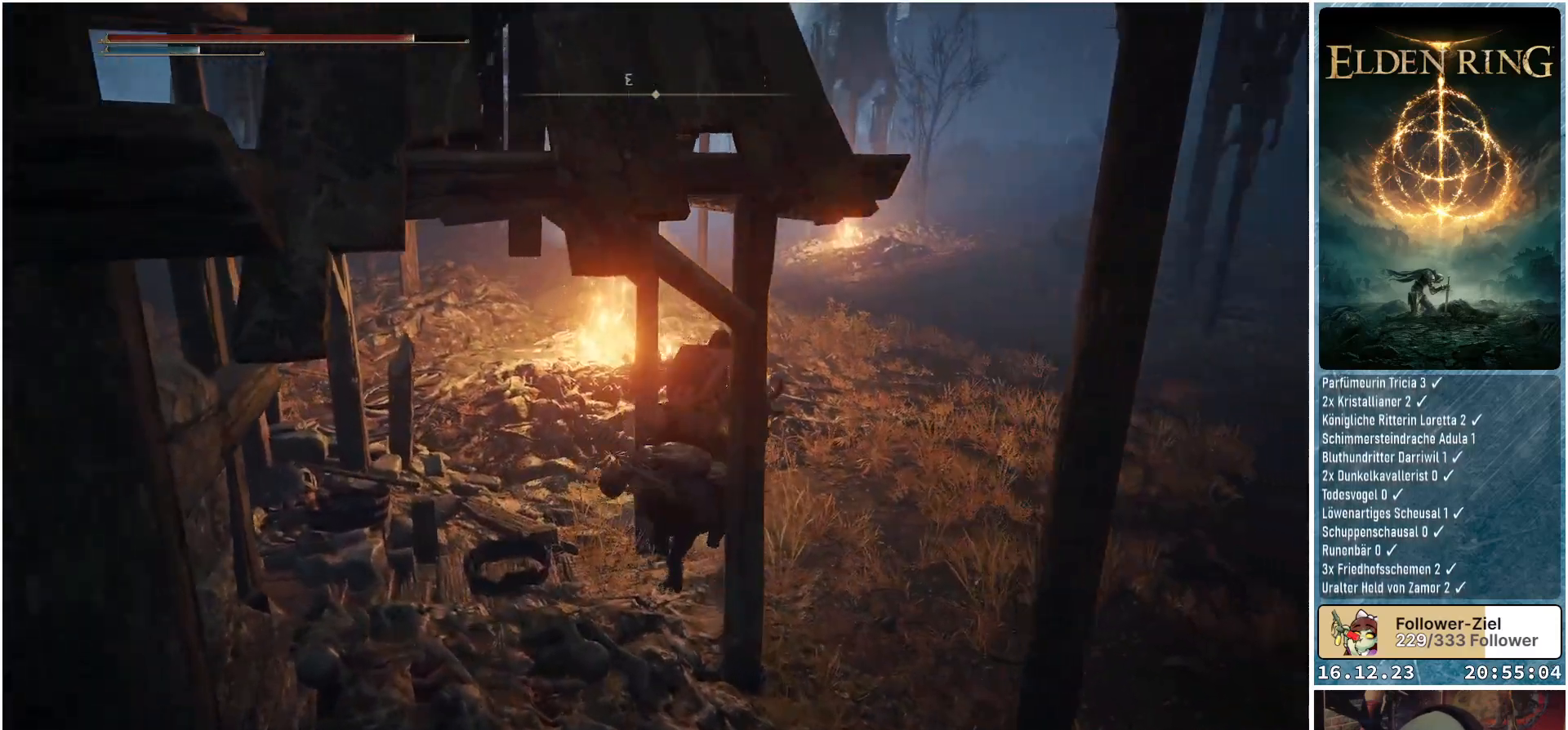
{"buttons": [], "left_stick": "up-right", "right_stick": "center", "events": [[150, "right_stick", "center"]]}
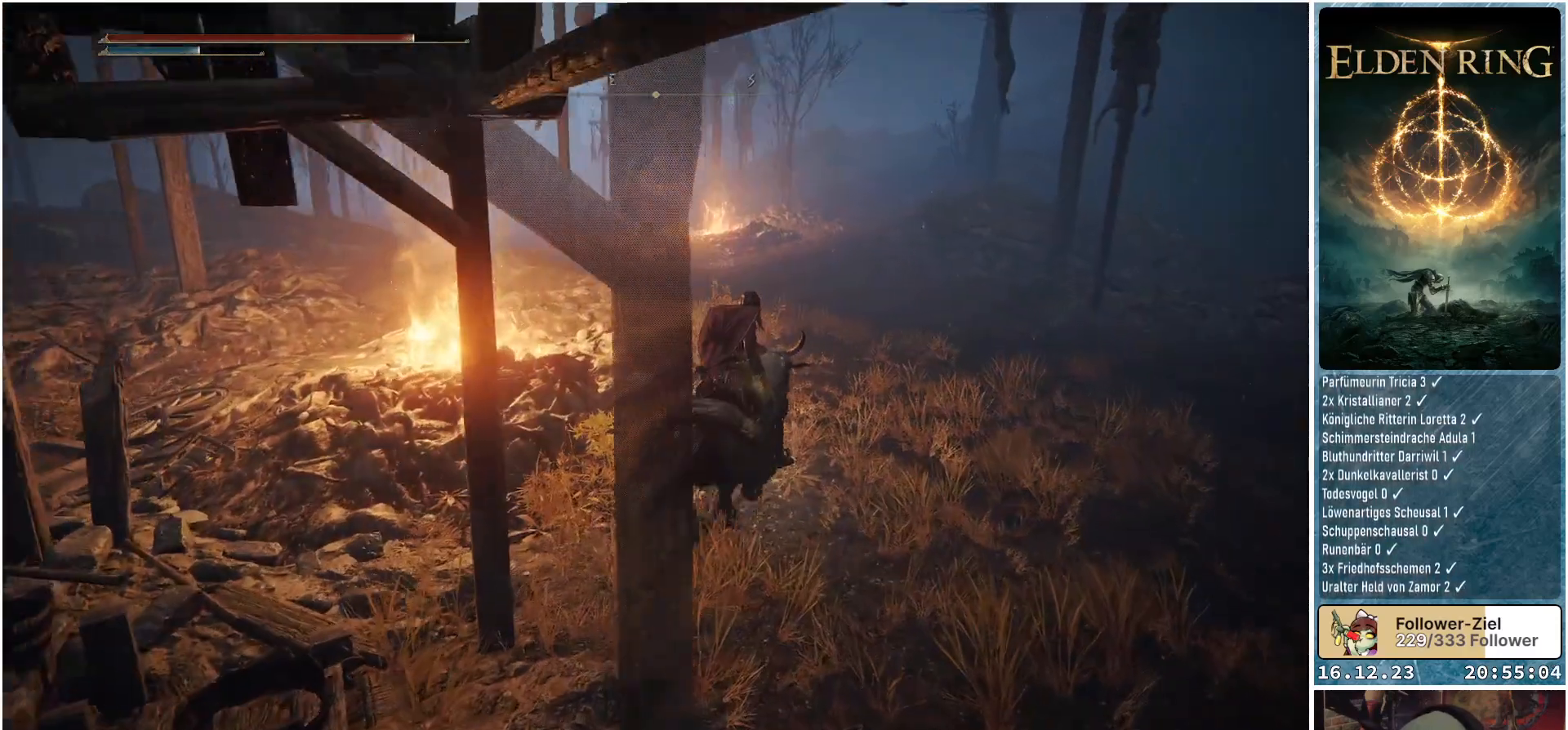
{"buttons": [], "left_stick": "center", "right_stick": "center", "events": [[283, "left_stick", "center"]]}
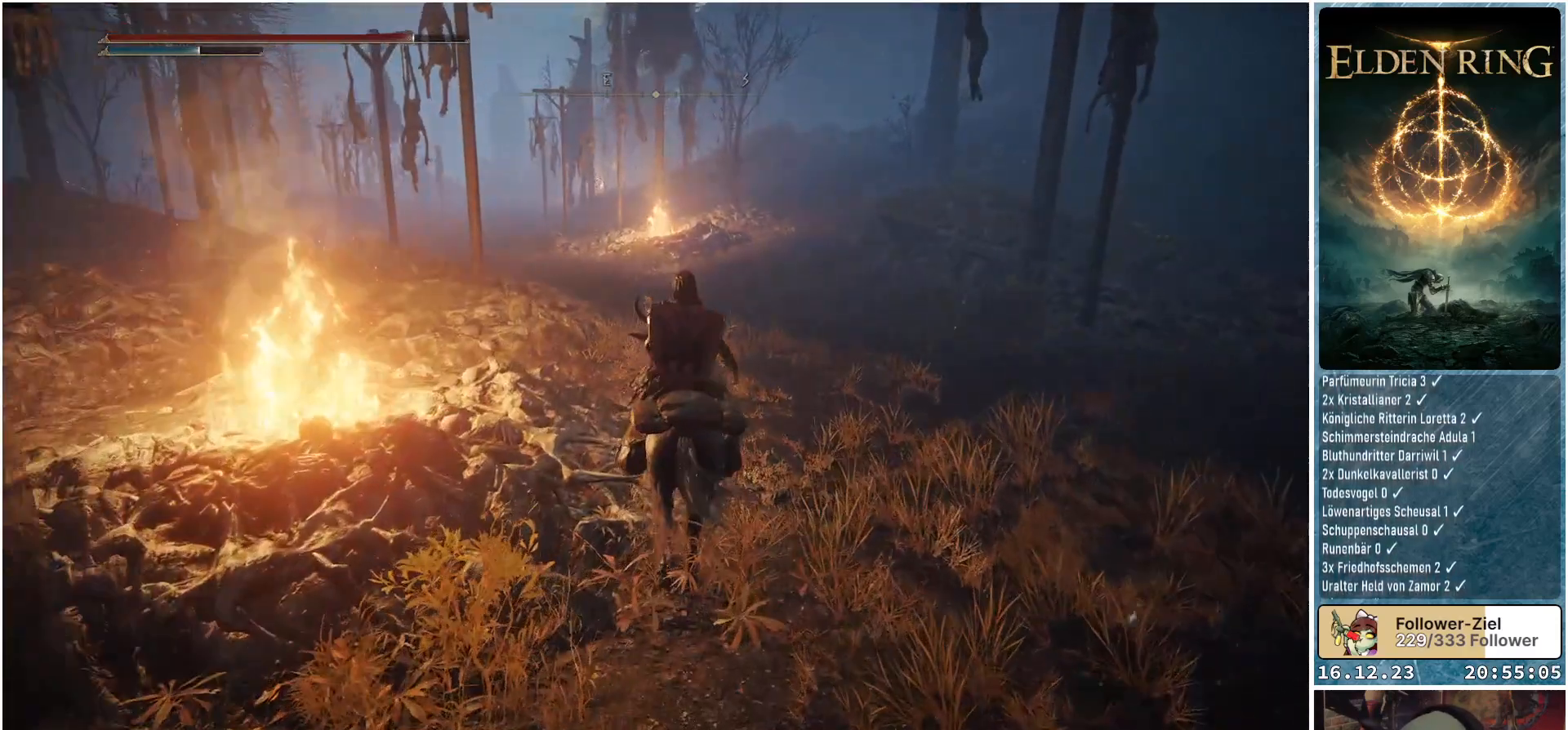
{"buttons": [], "left_stick": "center", "right_stick": "center", "events": [[67, "DPAD_UP", "down"], [167, "DPAD_UP", "up"]]}
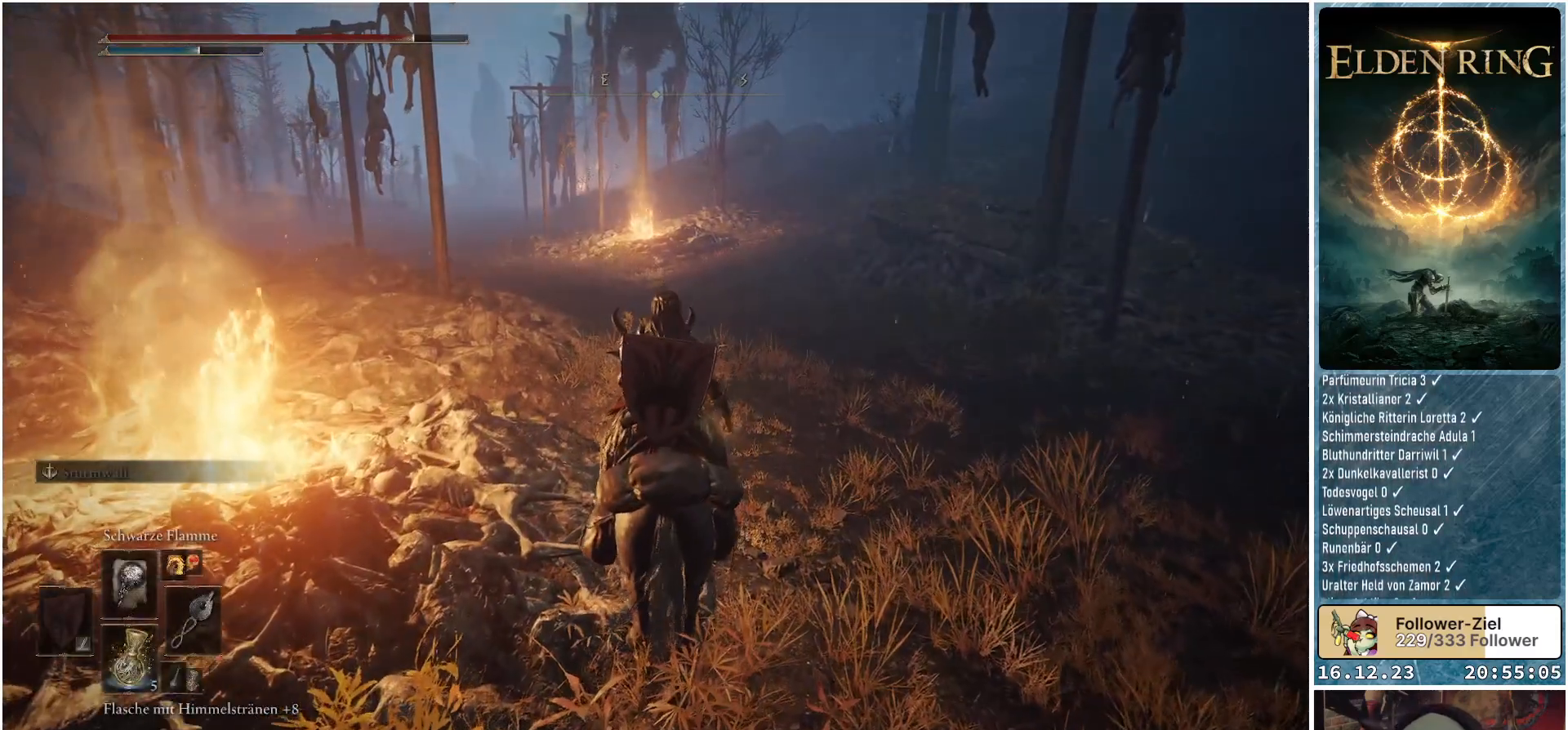
{"buttons": ["DPAD_UP"], "left_stick": "center", "right_stick": "center", "events": [[100, "DPAD_UP", "down"], [233, "DPAD_UP", "up"], [383, "DPAD_UP", "down"]]}
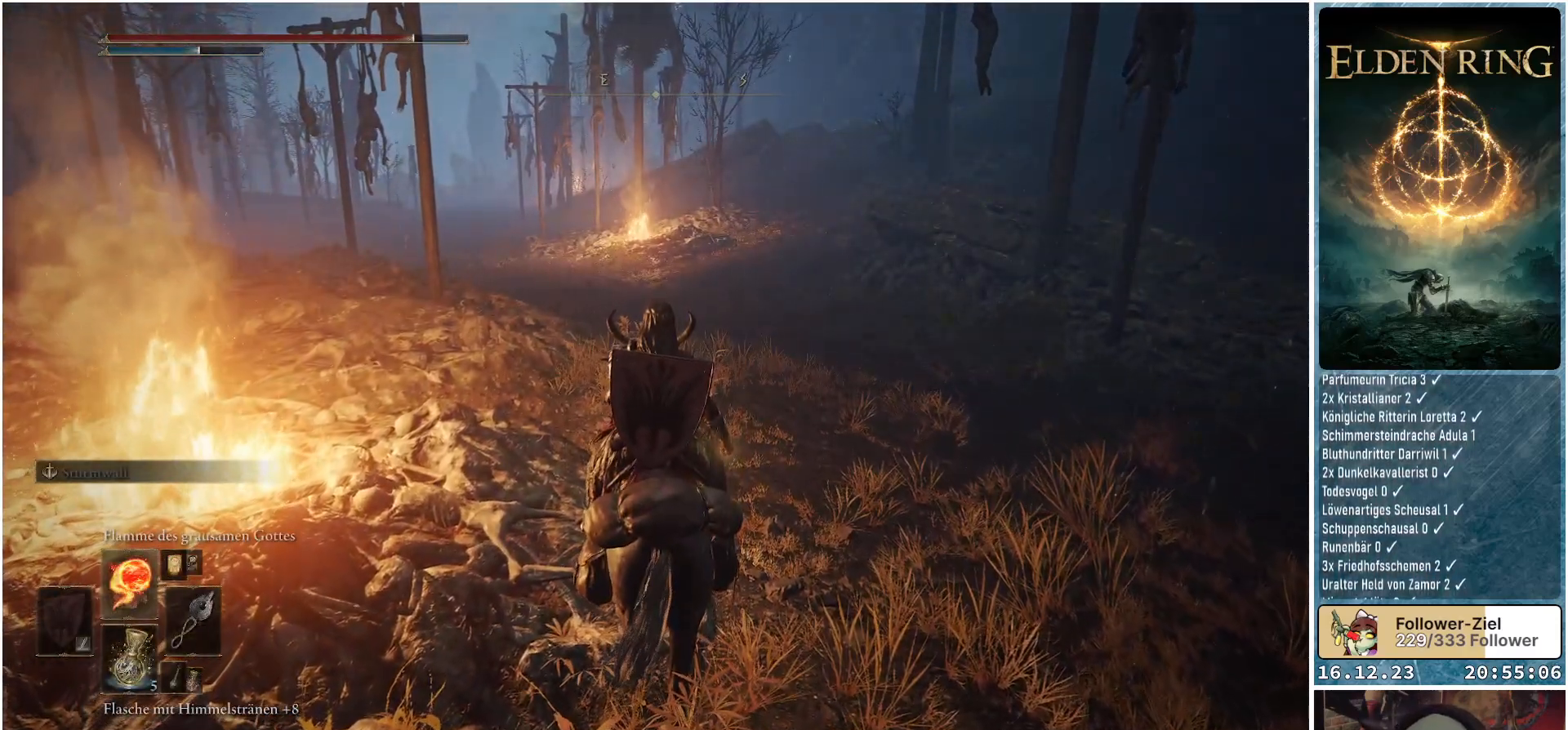
{"buttons": [], "left_stick": "center", "right_stick": "center", "events": [[17, "DPAD_UP", "up"]]}
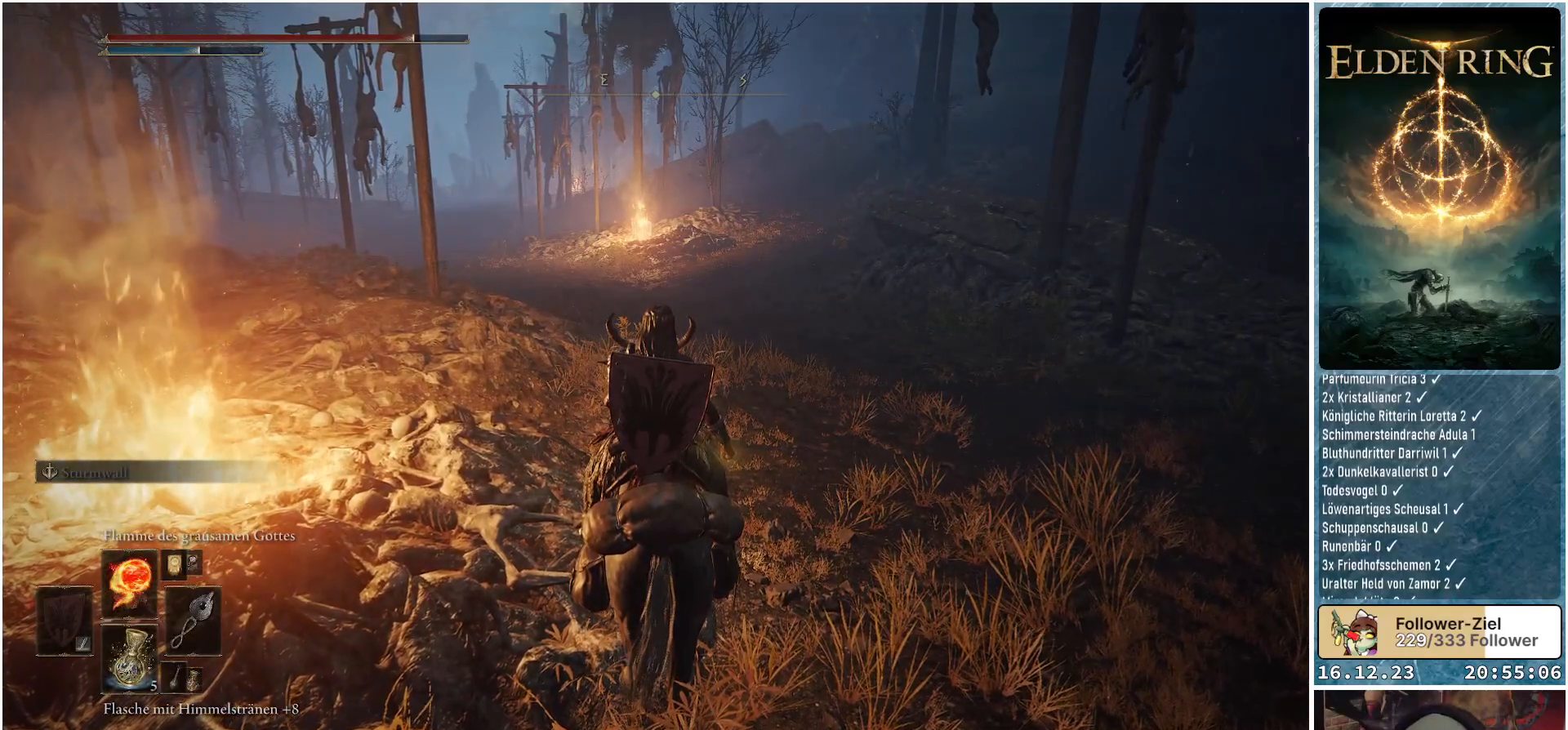
{"buttons": [], "left_stick": "center", "right_stick": "right", "events": [[383, "right_stick", "right"]]}
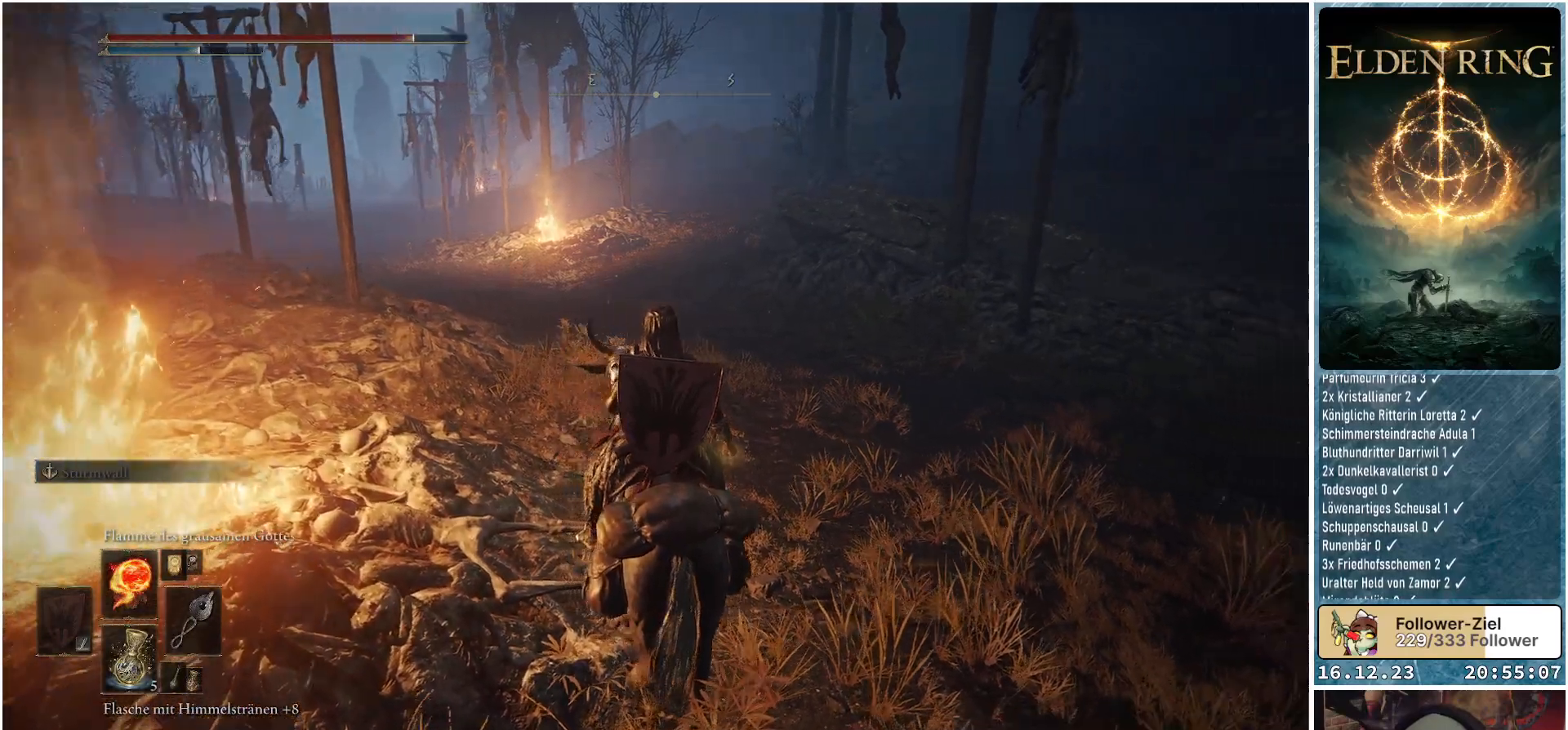
{"buttons": [], "left_stick": "center", "right_stick": "up-right", "events": [[383, "right_stick", "up-right"]]}
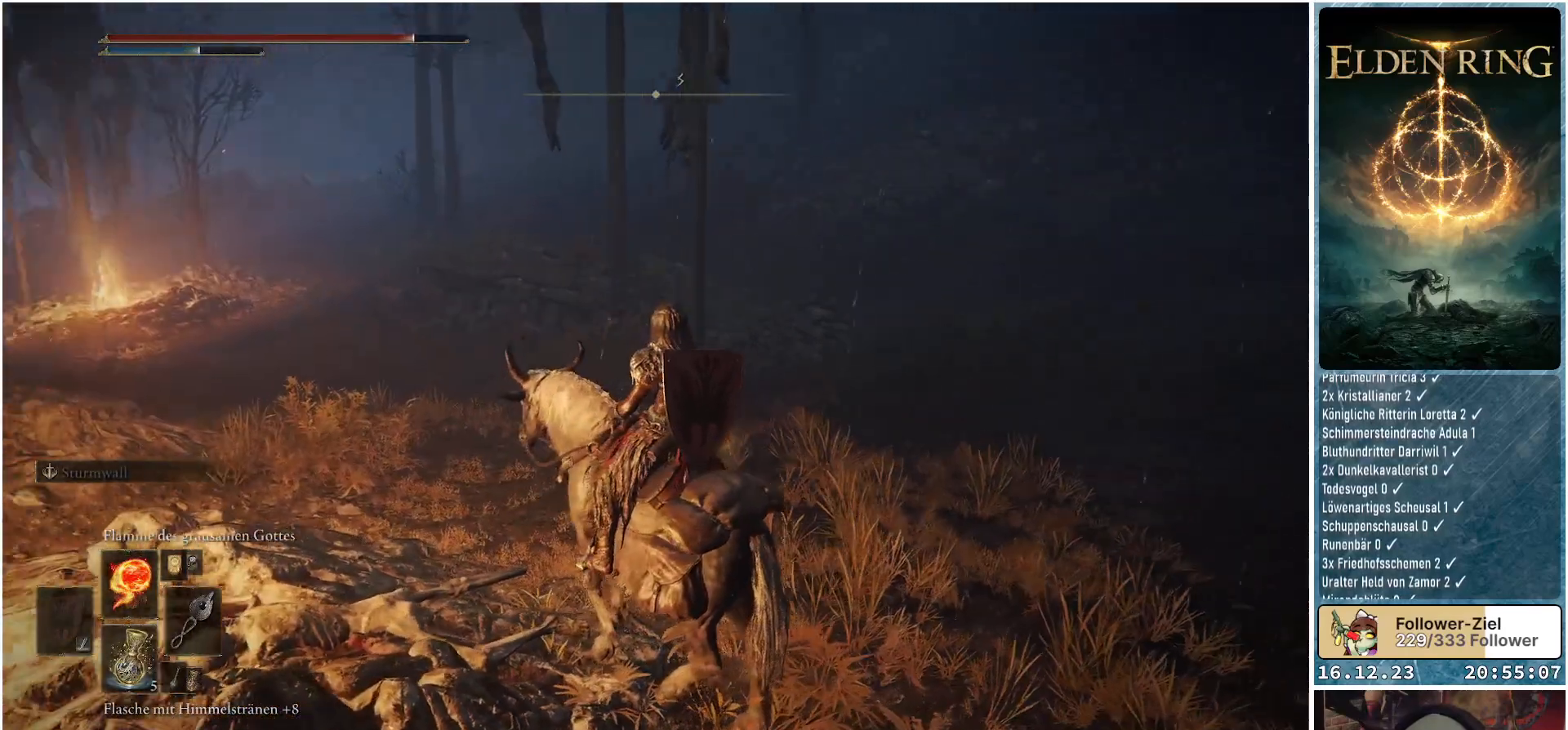
{"buttons": [], "left_stick": "center", "right_stick": "center", "events": [[350, "right_stick", "center"]]}
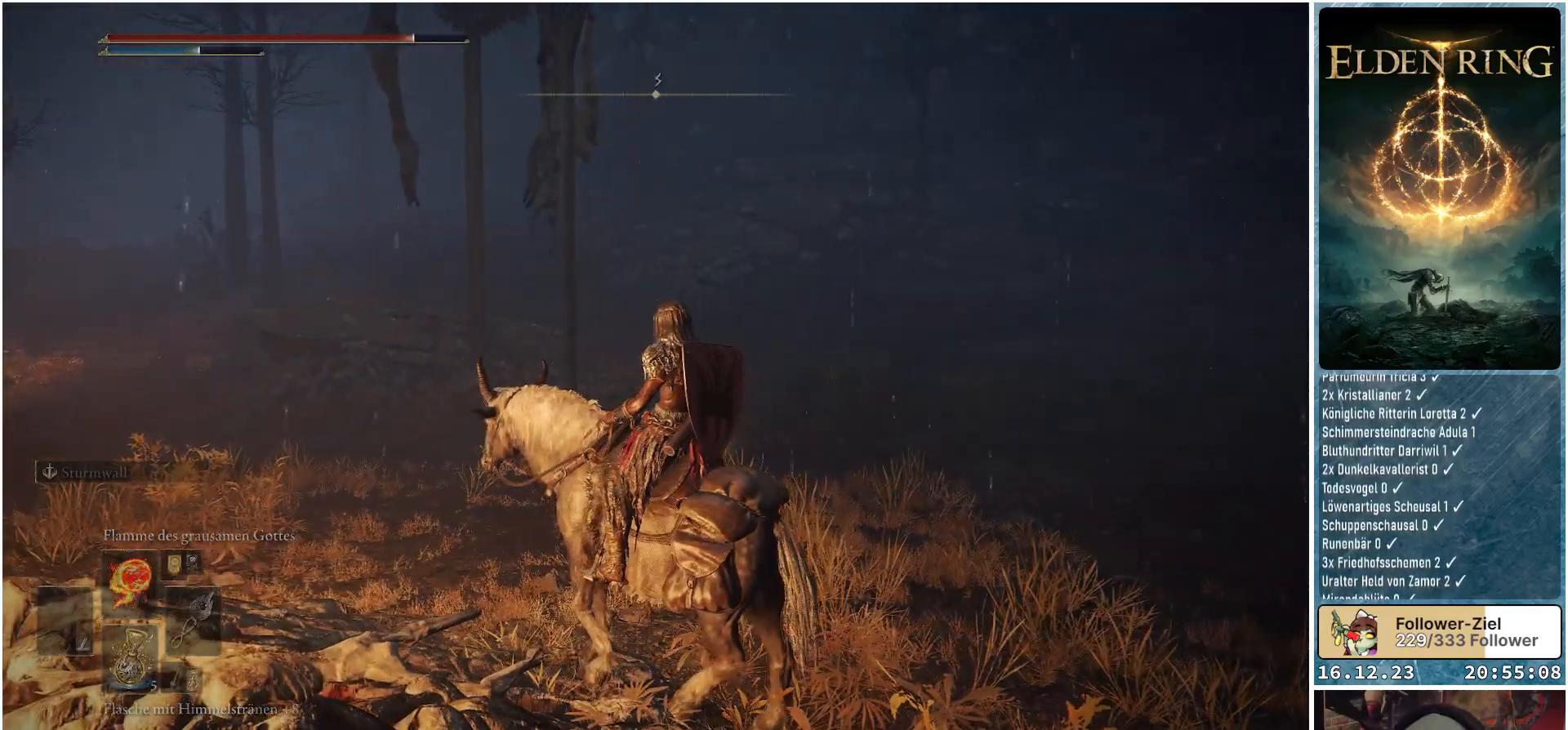
{"buttons": [], "left_stick": "center", "right_stick": "left", "events": [[283, "right_stick", "left"]]}
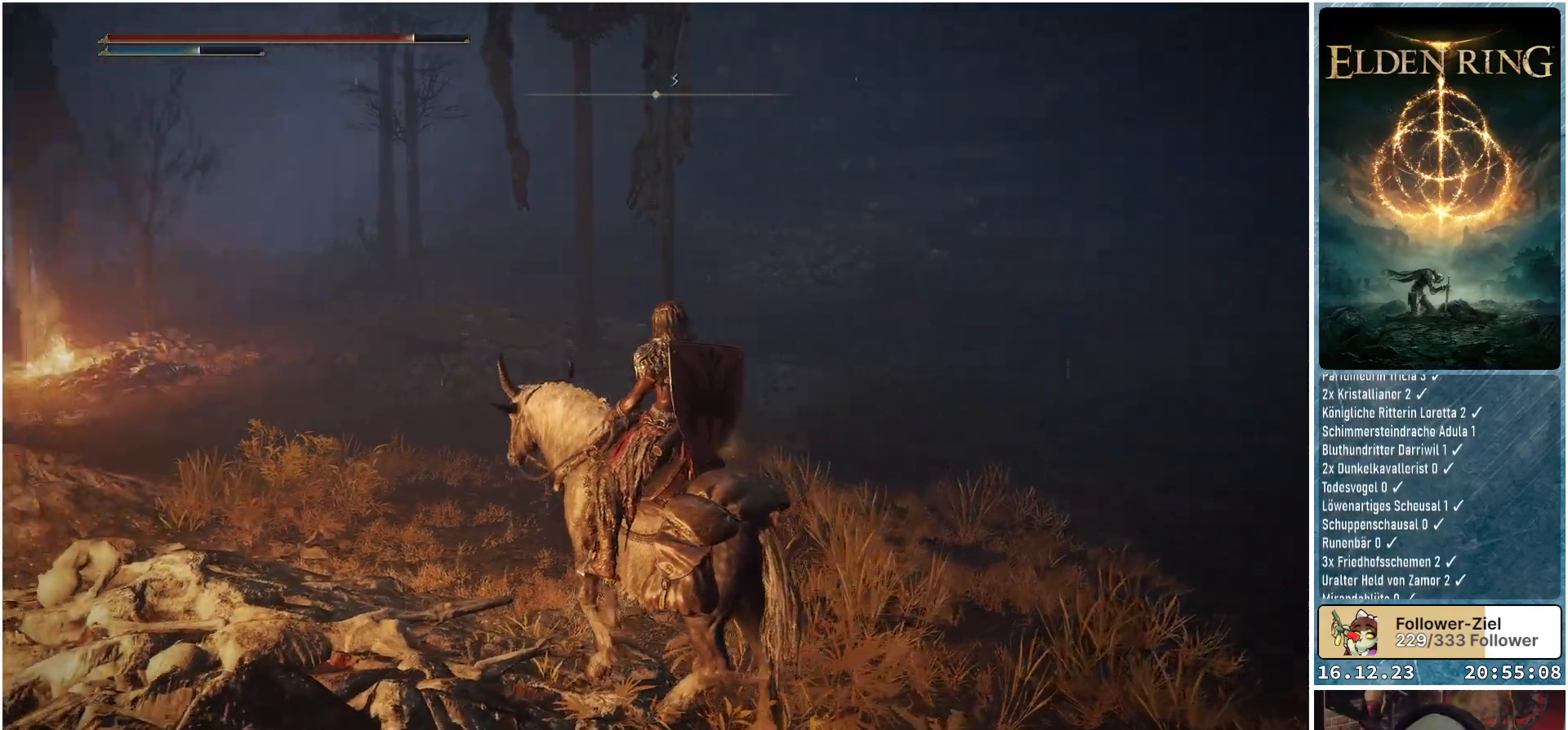
{"buttons": ["DPAD_UP"], "left_stick": "center", "right_stick": "center", "events": [[33, "DPAD_UP", "down"], [133, "right_stick", "center"], [183, "DPAD_UP", "up"], [417, "DPAD_UP", "down"]]}
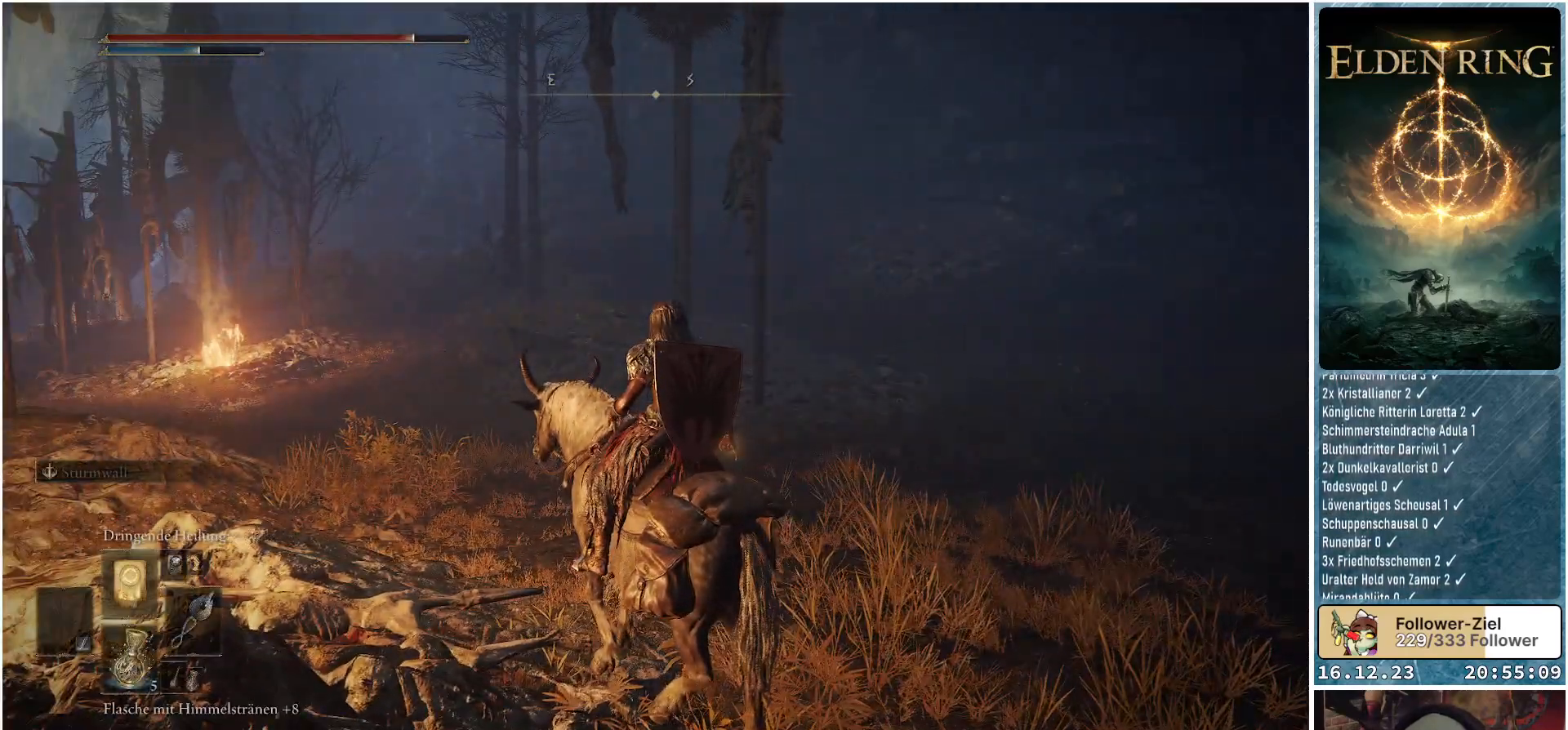
{"buttons": [], "left_stick": "center", "right_stick": "center", "events": [[33, "DPAD_UP", "up"], [283, "DPAD_UP", "down"], [400, "DPAD_UP", "up"]]}